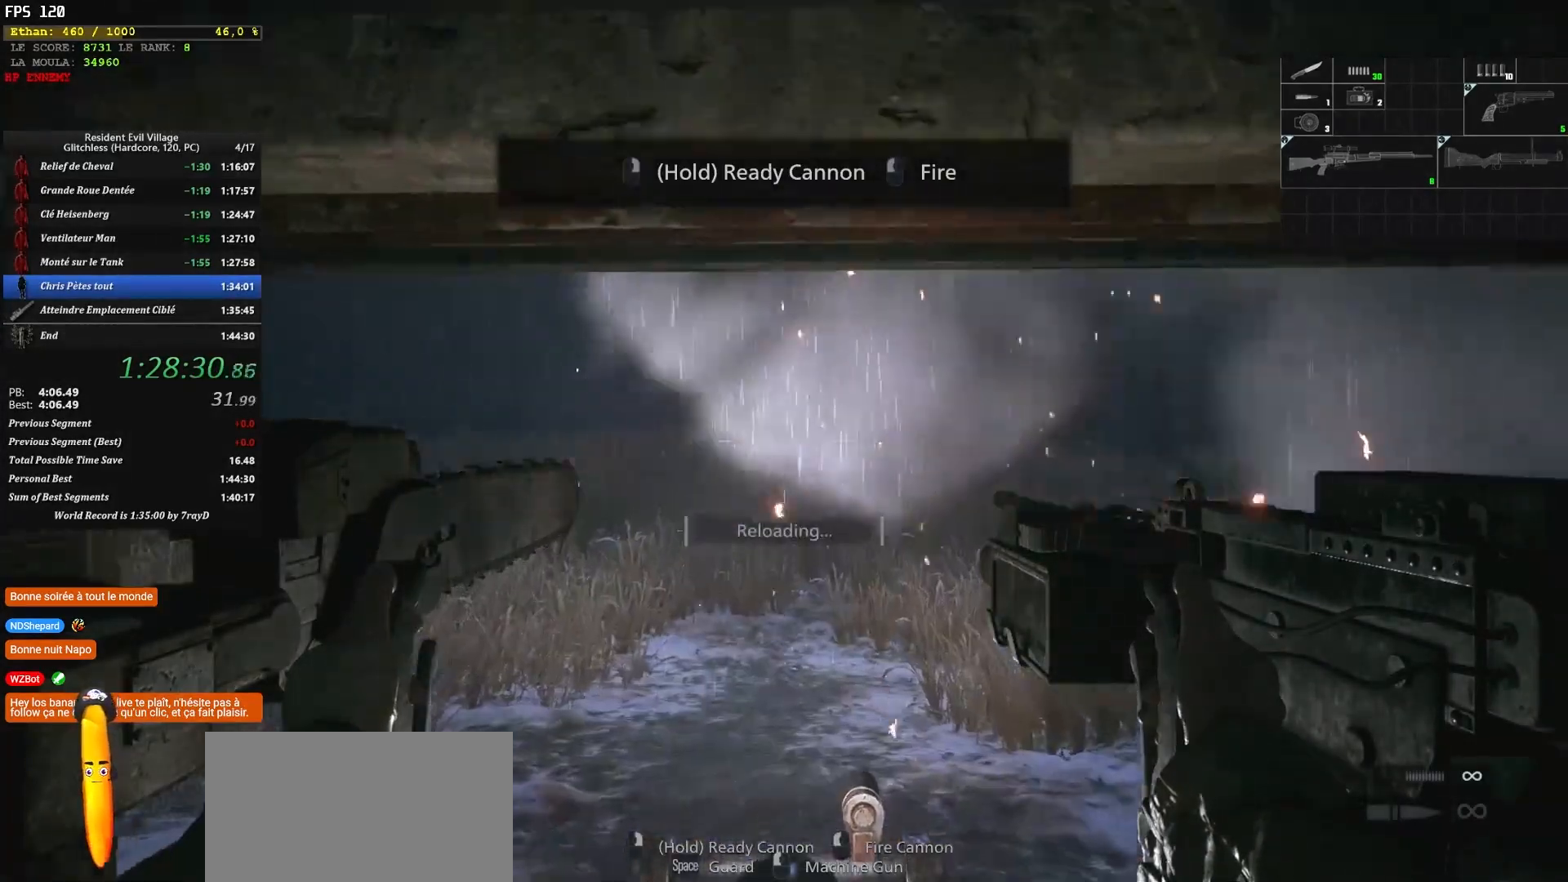
Gameplay with keyboard and mouse; each line is a JSON object with the keys and mouse buttons held at the frame after it. "events" lists presses ("down") and releases ("up") of "1", "2", "3", "4", "5", "a", "alt", "c", "caps_lock", "ctrl", "d", "e", "escape", "f", "g", "q", "r", "s", "shift", "space", "t", "tab", "v", "w", "x", "z" and "mouse_wheel" between this image and that frame as [ms after this image, input, new state], when the widget could be followed in between. "mouse_wheel" = the "wheel" button of the "mouse" list. No other keys are recorded. "wheel" means that the mouse wheel is clicked or scrolled. Not read: mouse_move.
{"keys": ["shift", "z"], "mouse": [], "events": []}
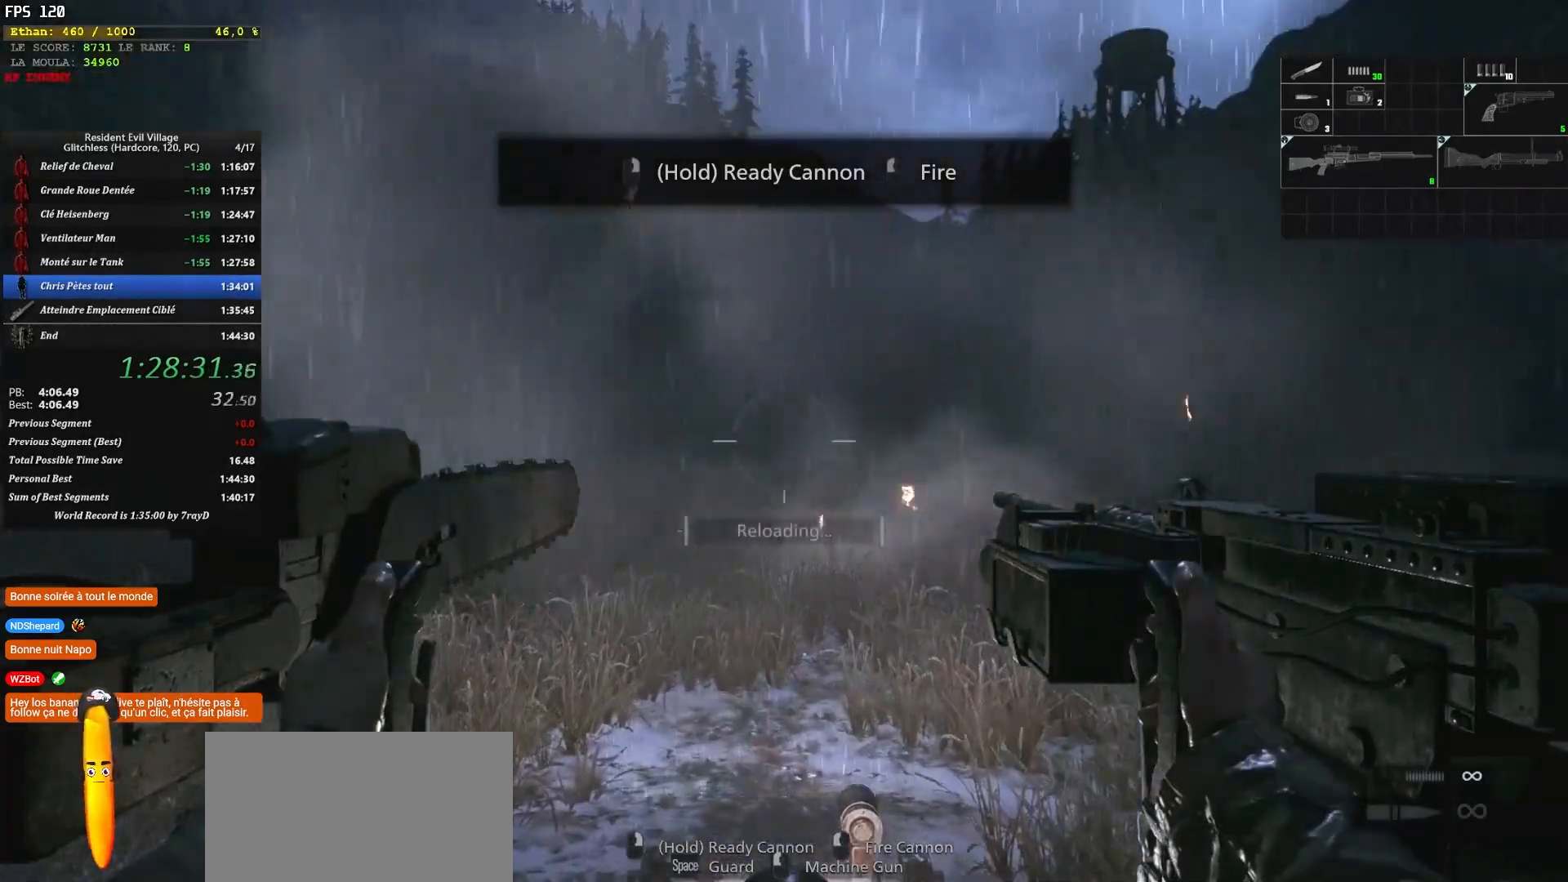
{"keys": ["shift", "z"], "mouse": [], "events": []}
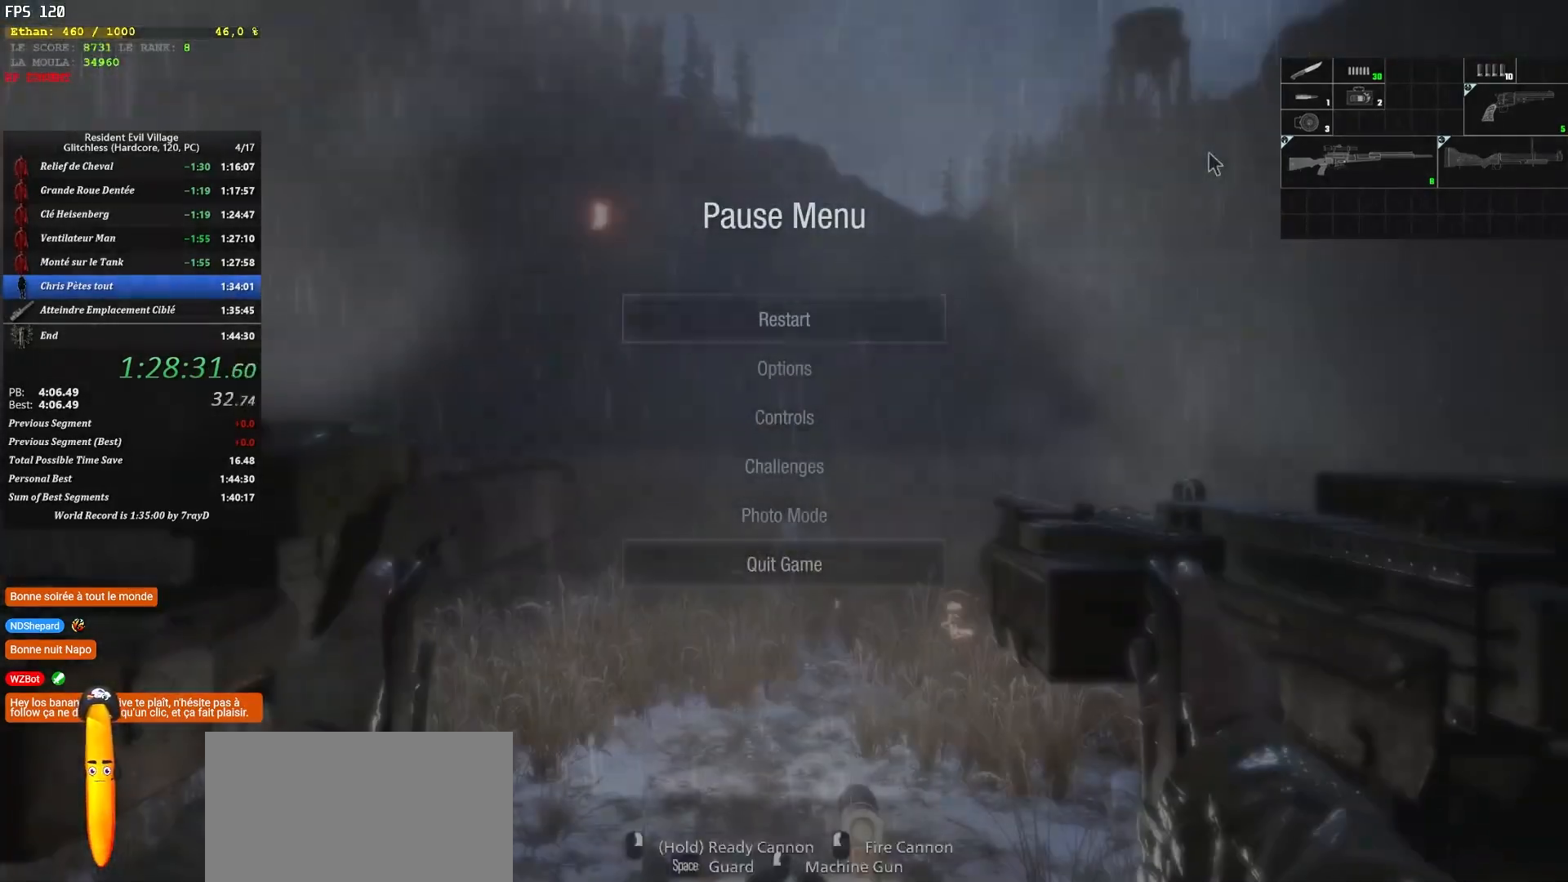
{"keys": ["shift", "z"], "mouse": [], "events": []}
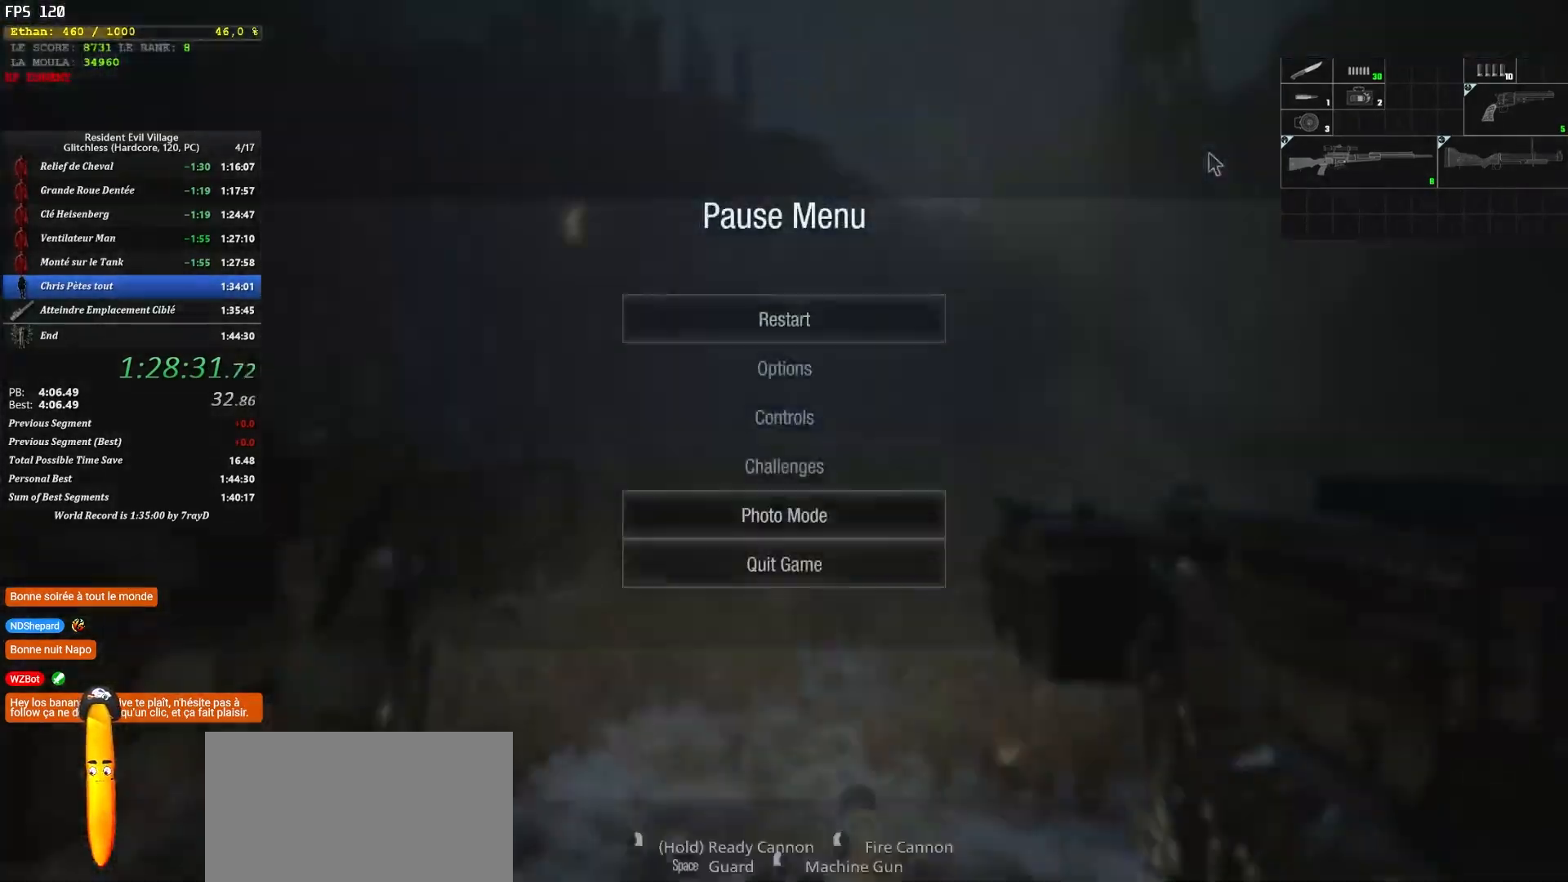
{"keys": ["shift", "z"], "mouse": [], "events": []}
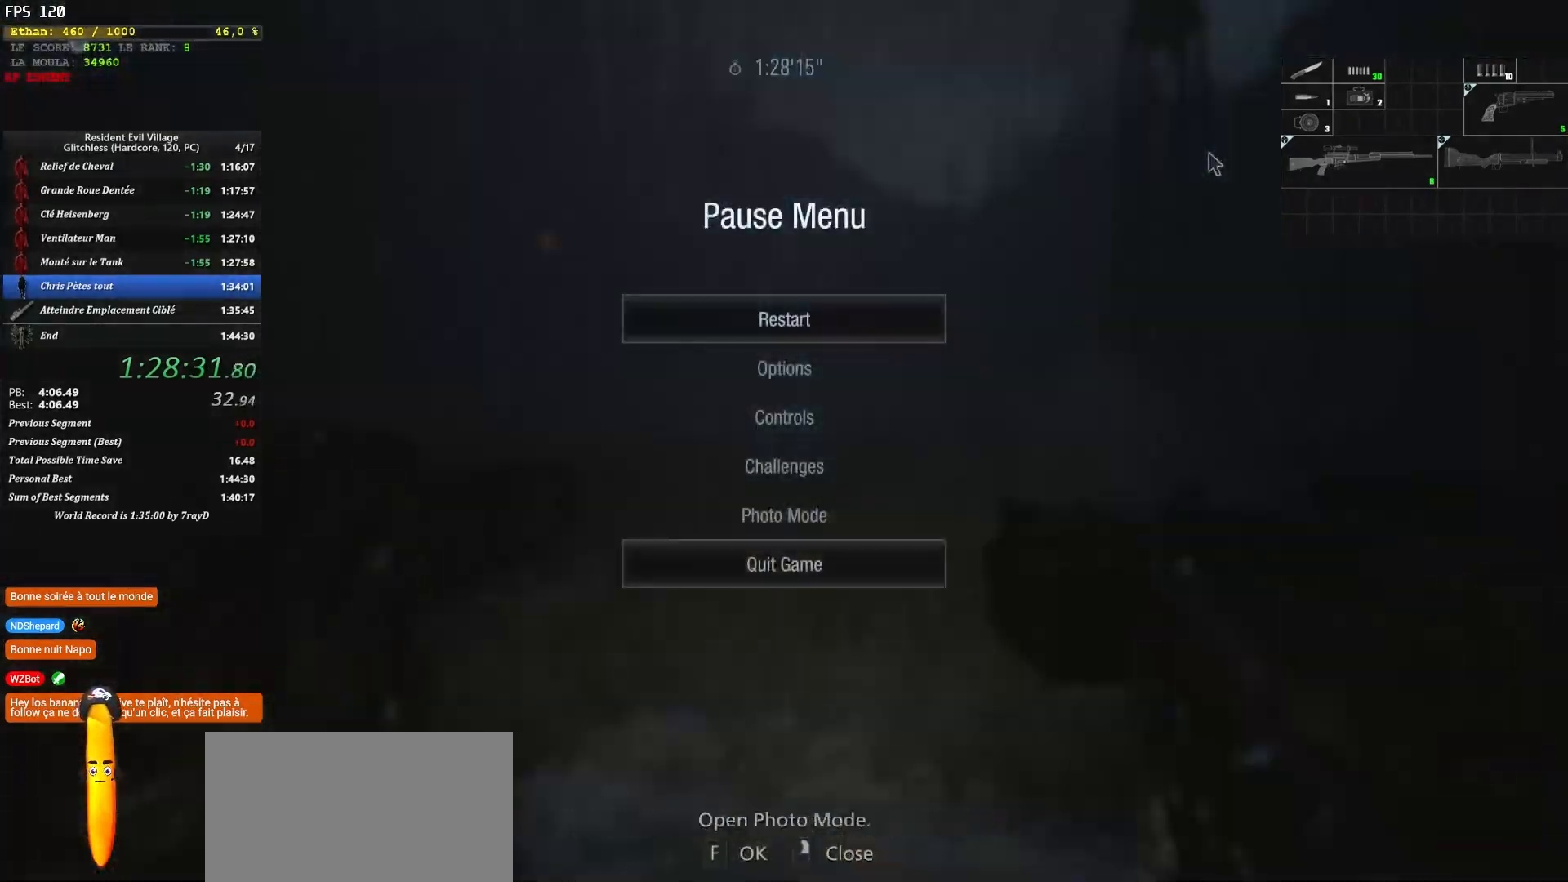
{"keys": [], "mouse": [], "events": [[234, "shift", "up"], [234, "z", "up"]]}
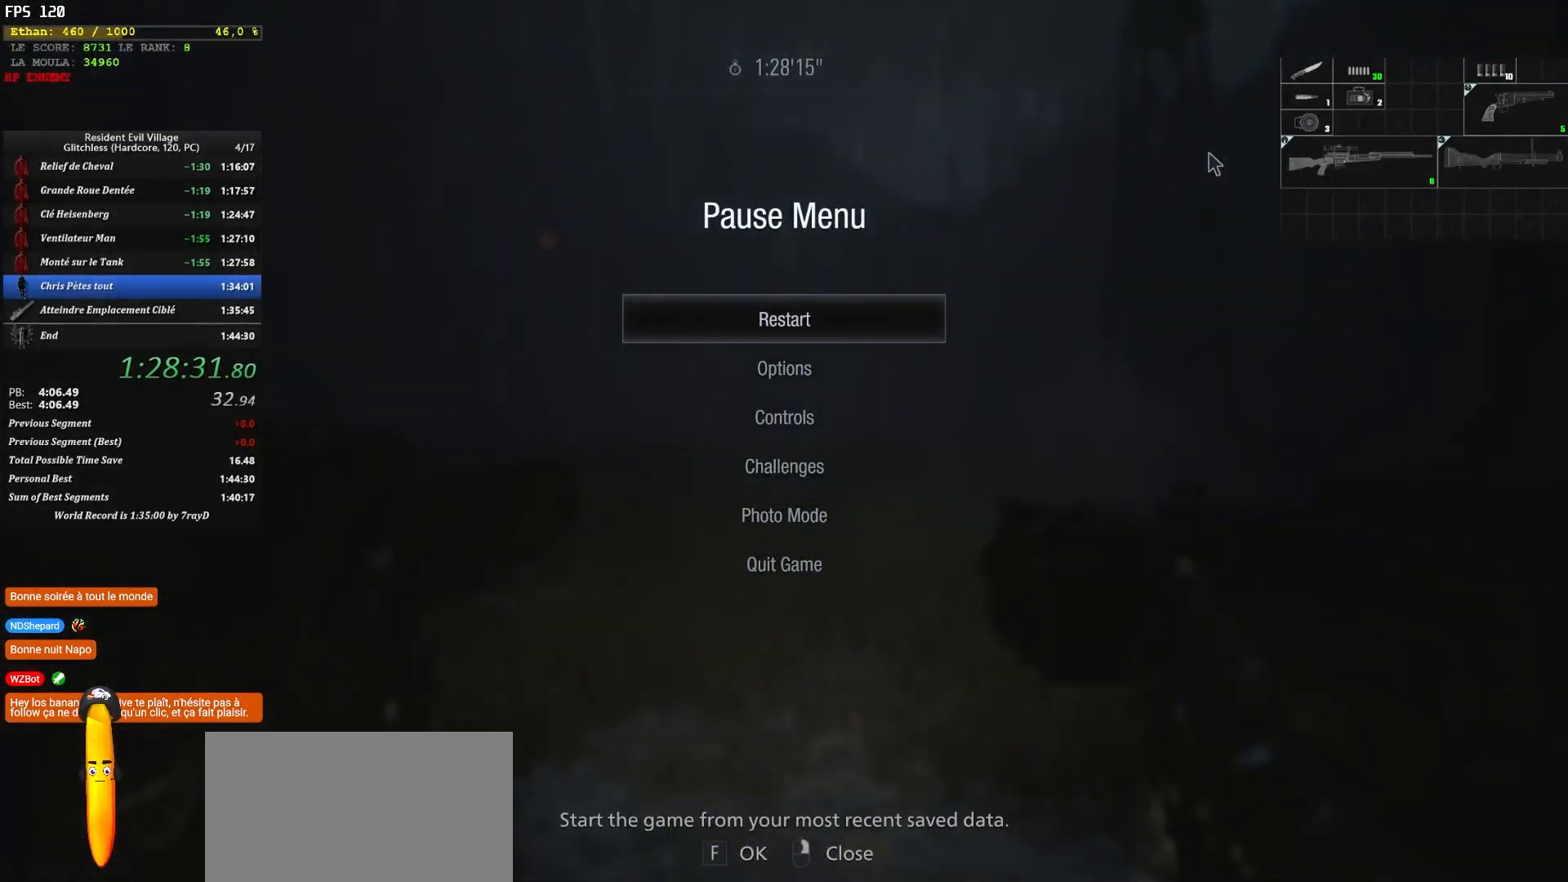
{"keys": ["f", "z"], "mouse": [], "events": [[200, "f", "down"], [317, "f", "up"], [317, "z", "down"], [434, "f", "down"]]}
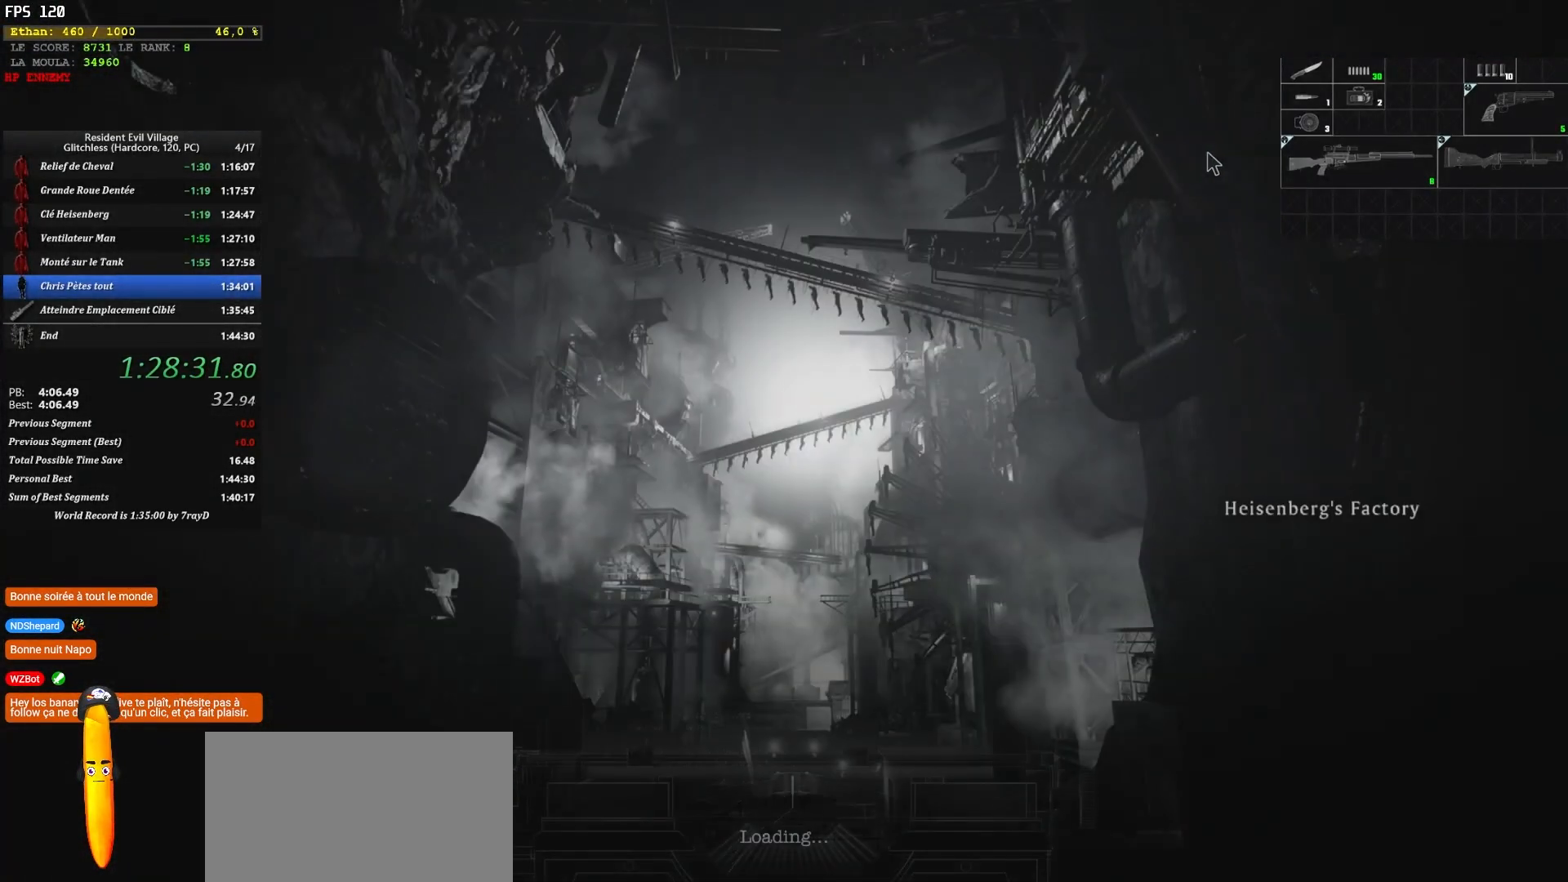
{"keys": ["shift"], "mouse": [], "events": [[34, "f", "up"], [84, "shift", "down"], [267, "z", "up"]]}
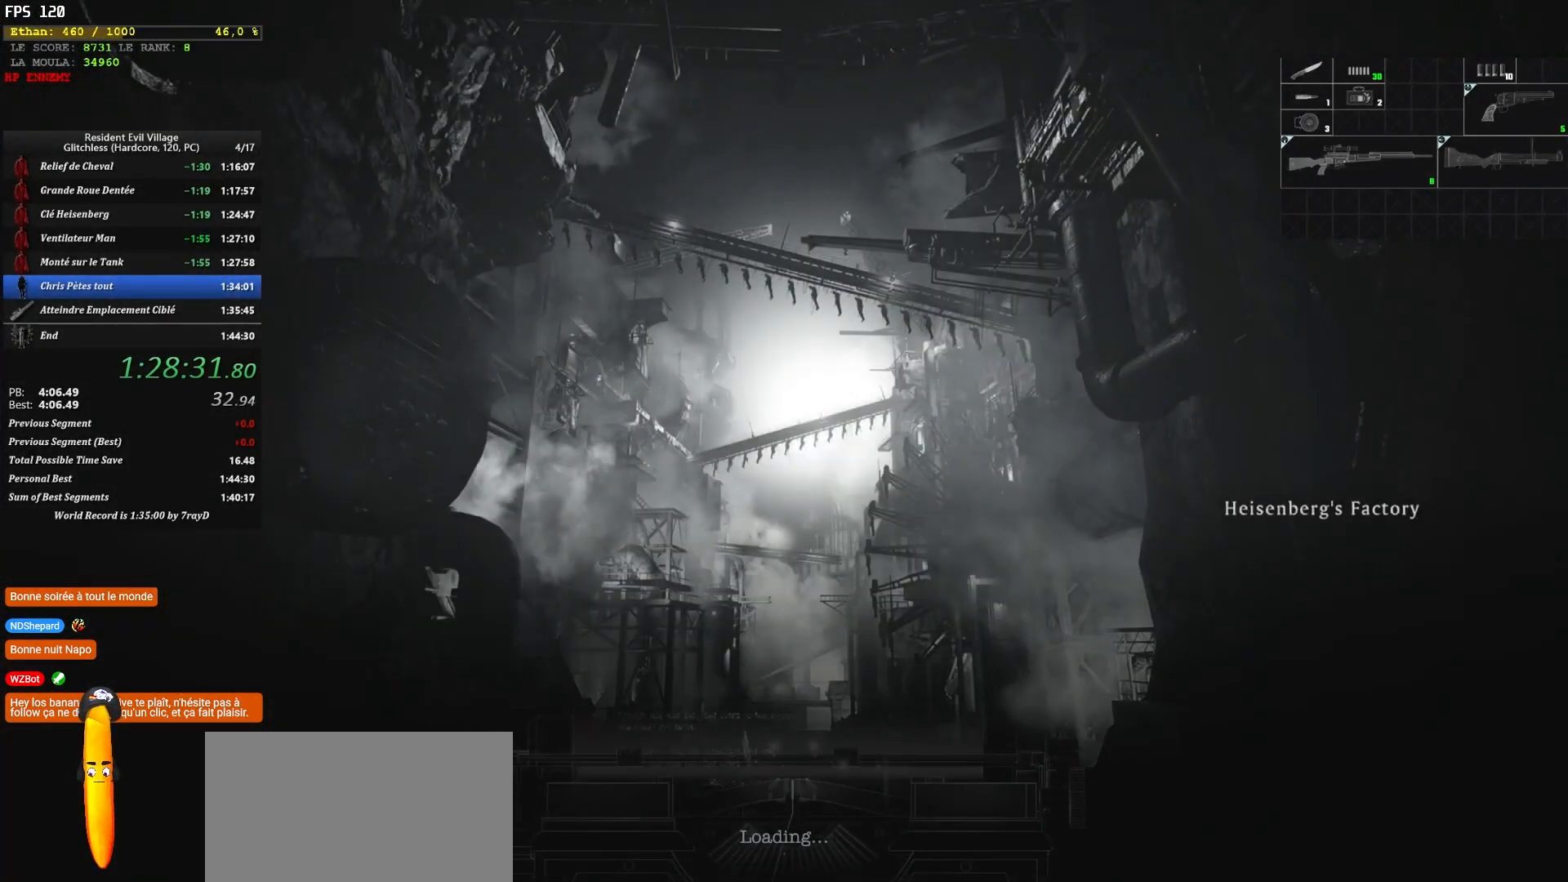
{"keys": ["s", "shift"], "mouse": [], "events": [[84, "s", "down"]]}
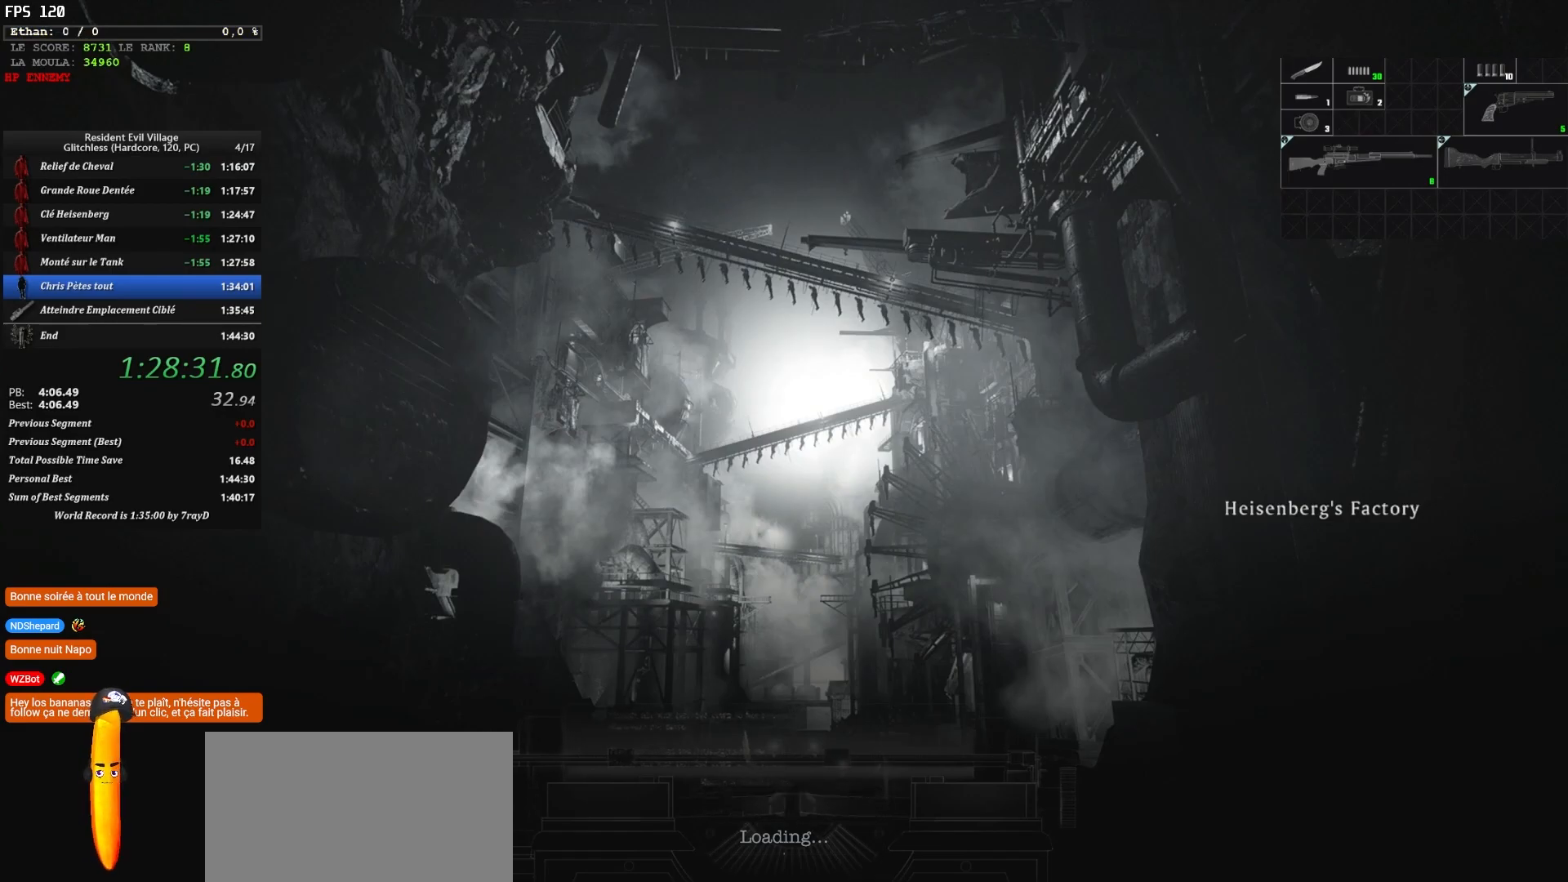
{"keys": ["s", "shift"], "mouse": [], "events": []}
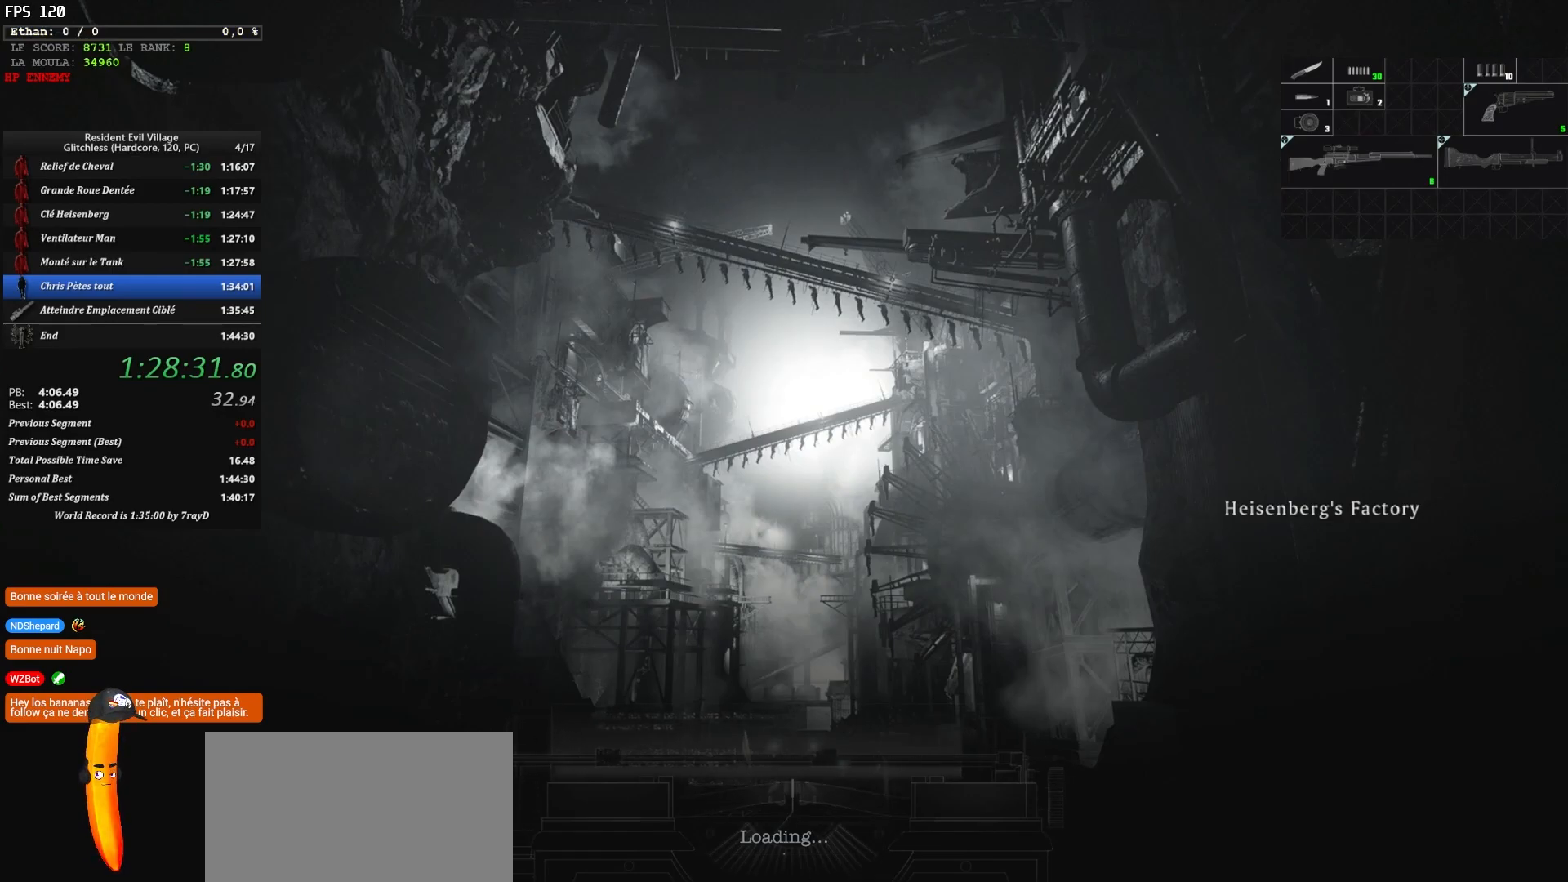
{"keys": ["s", "shift"], "mouse": [], "events": []}
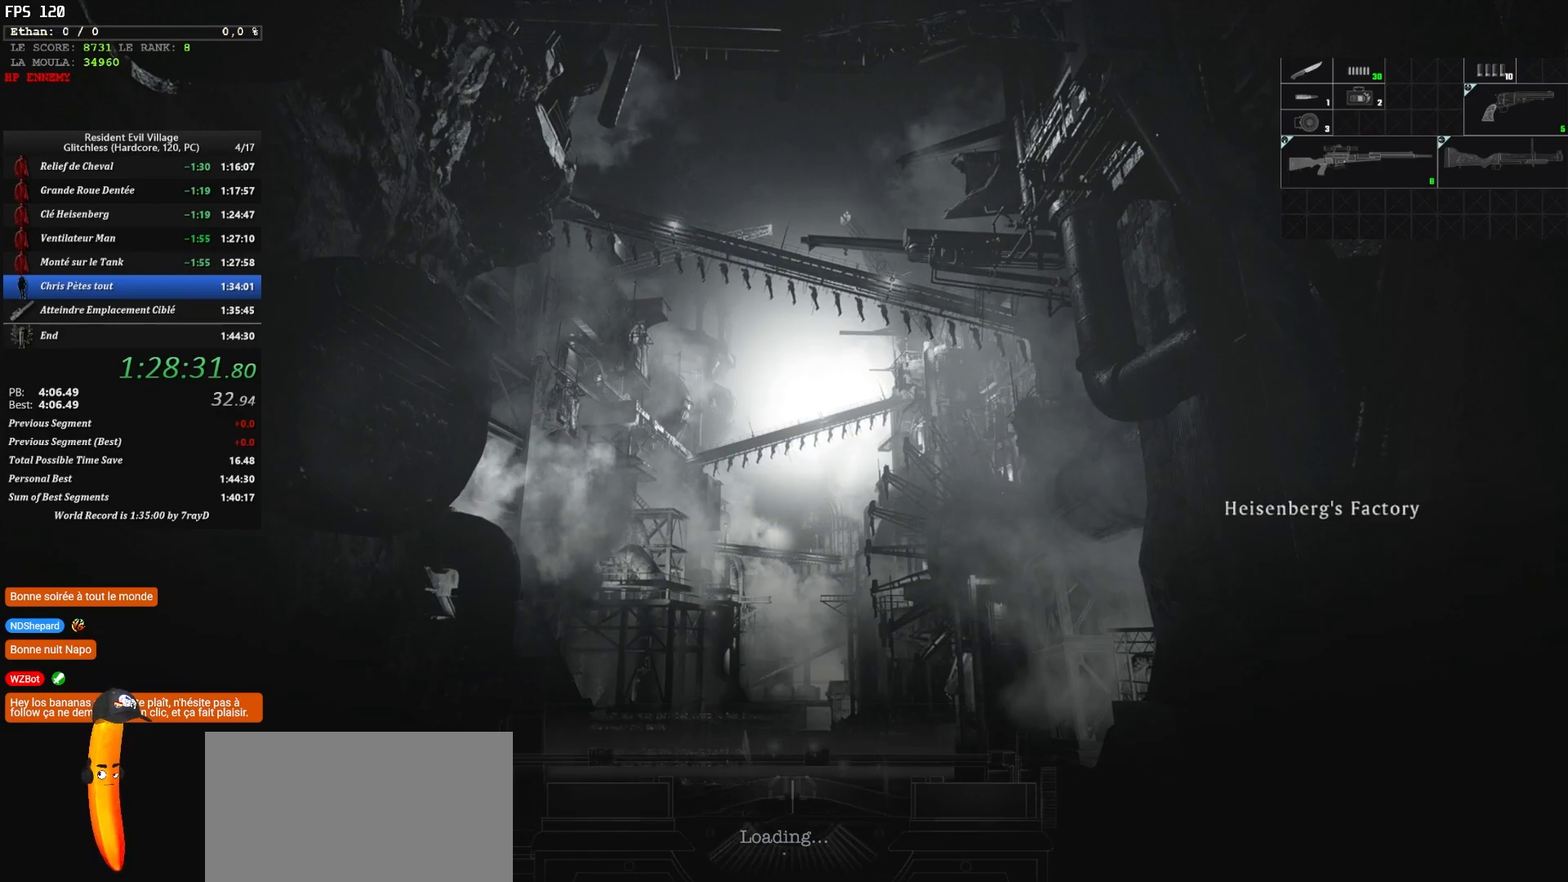
{"keys": ["s", "shift"], "mouse": [], "events": []}
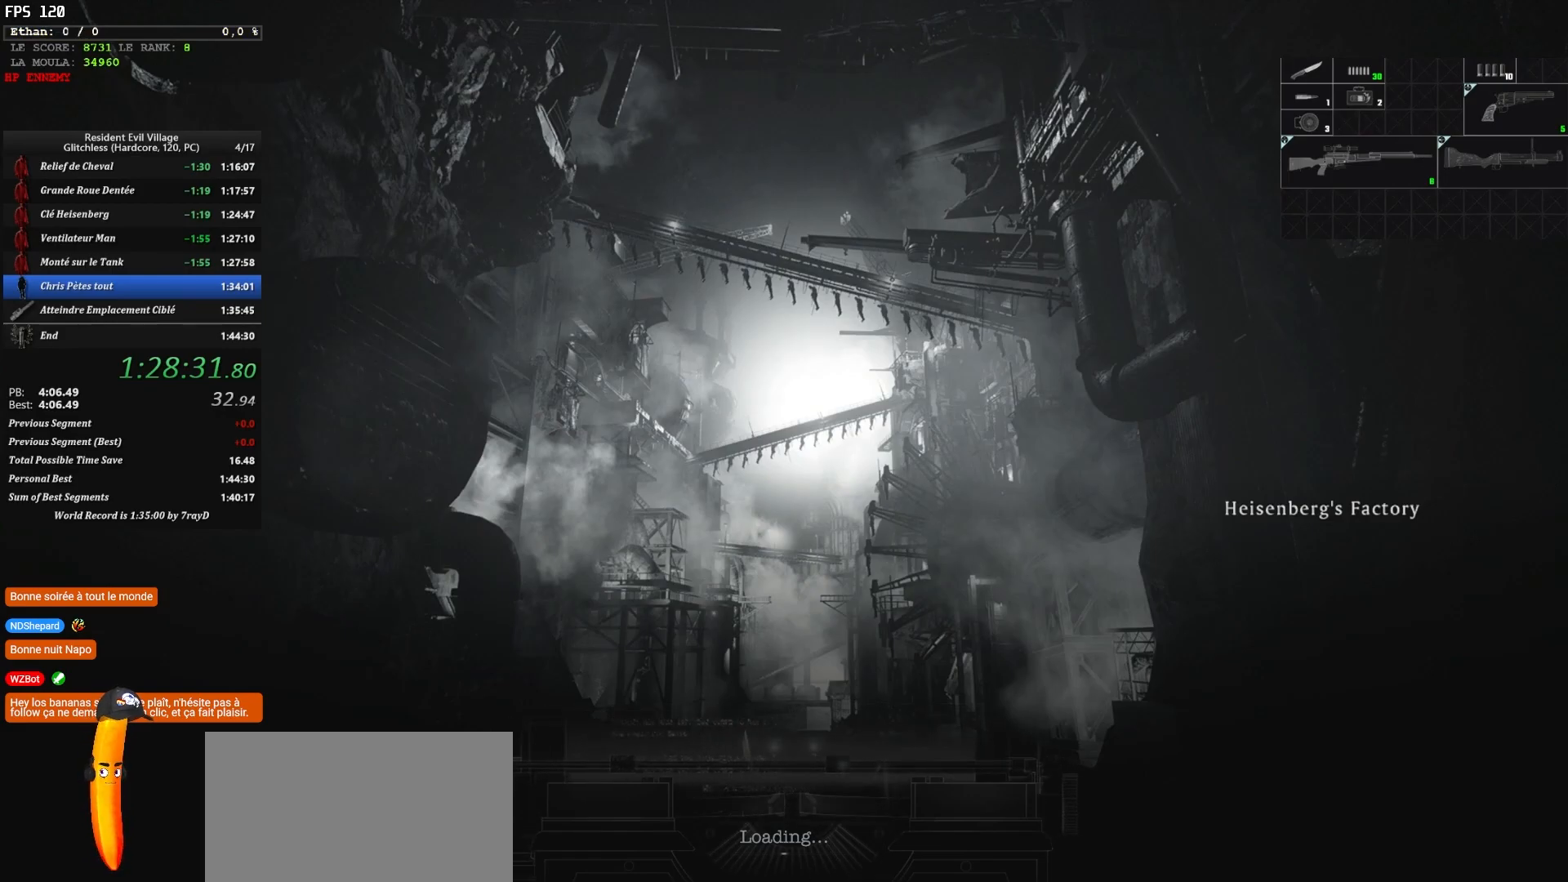
{"keys": ["f", "s", "shift"], "mouse": [], "events": [[150, "f", "down"], [267, "f", "up"], [350, "f", "down"], [384, "f", "up"], [484, "f", "down"]]}
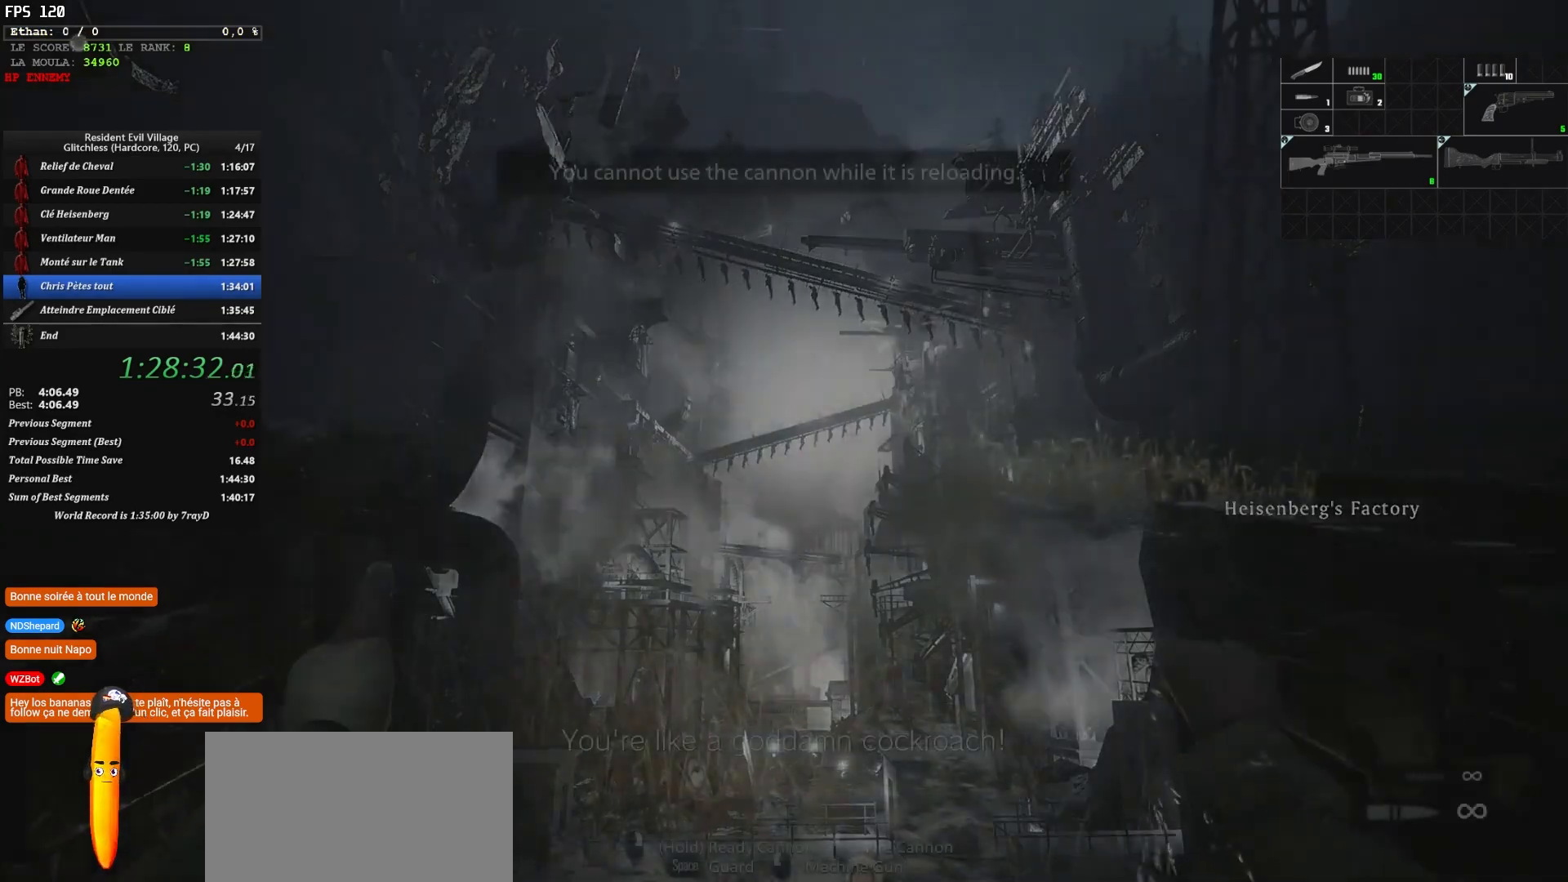
{"keys": ["s", "shift"], "mouse": [], "events": [[67, "f", "up"]]}
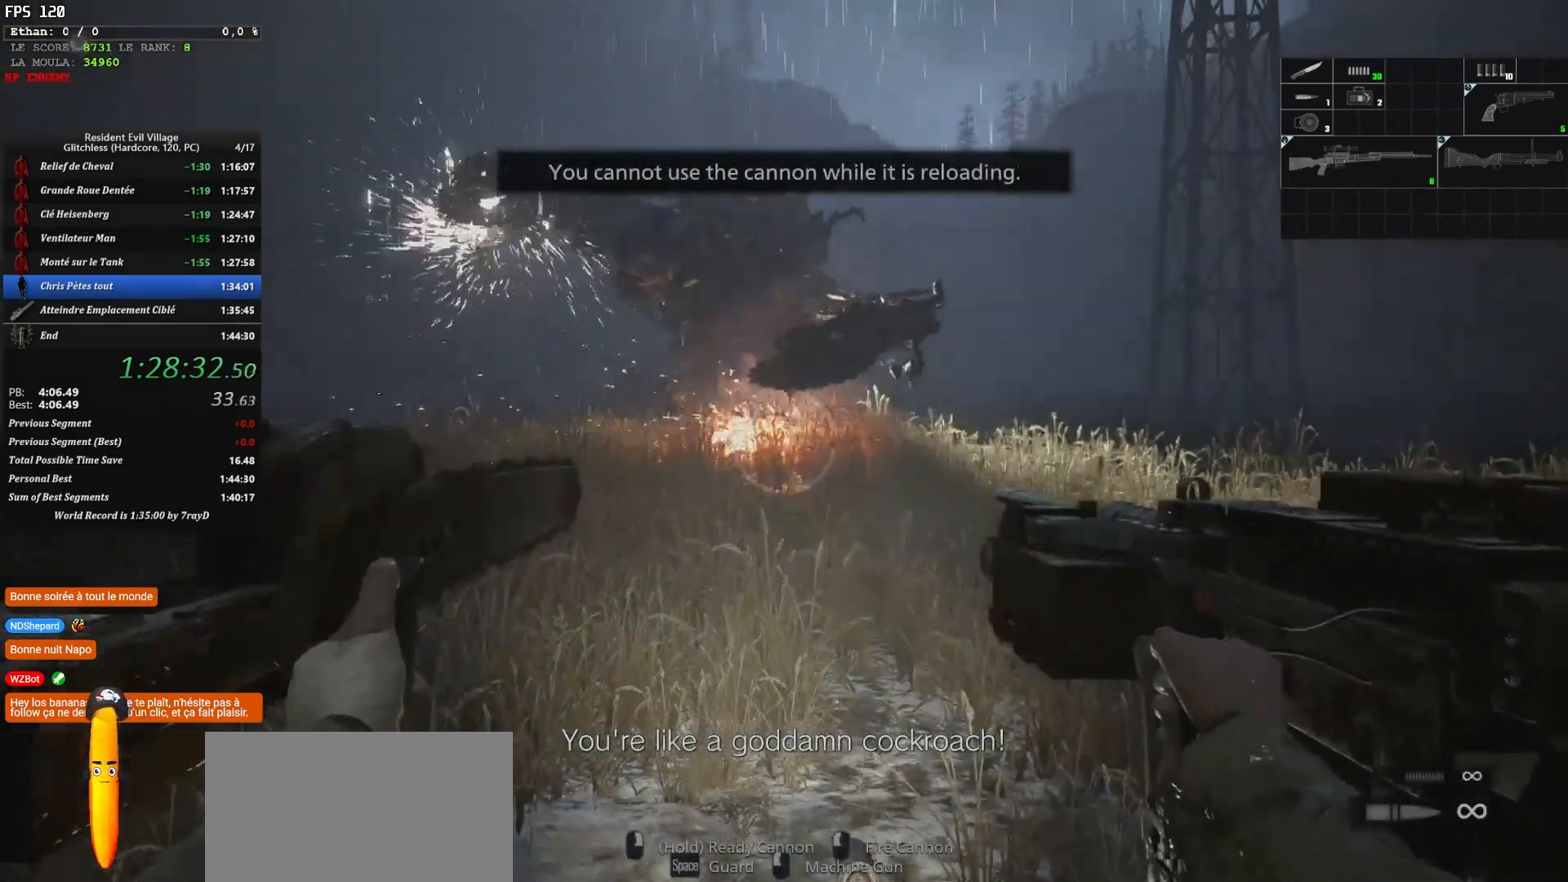
{"keys": ["s", "shift"], "mouse": [], "events": []}
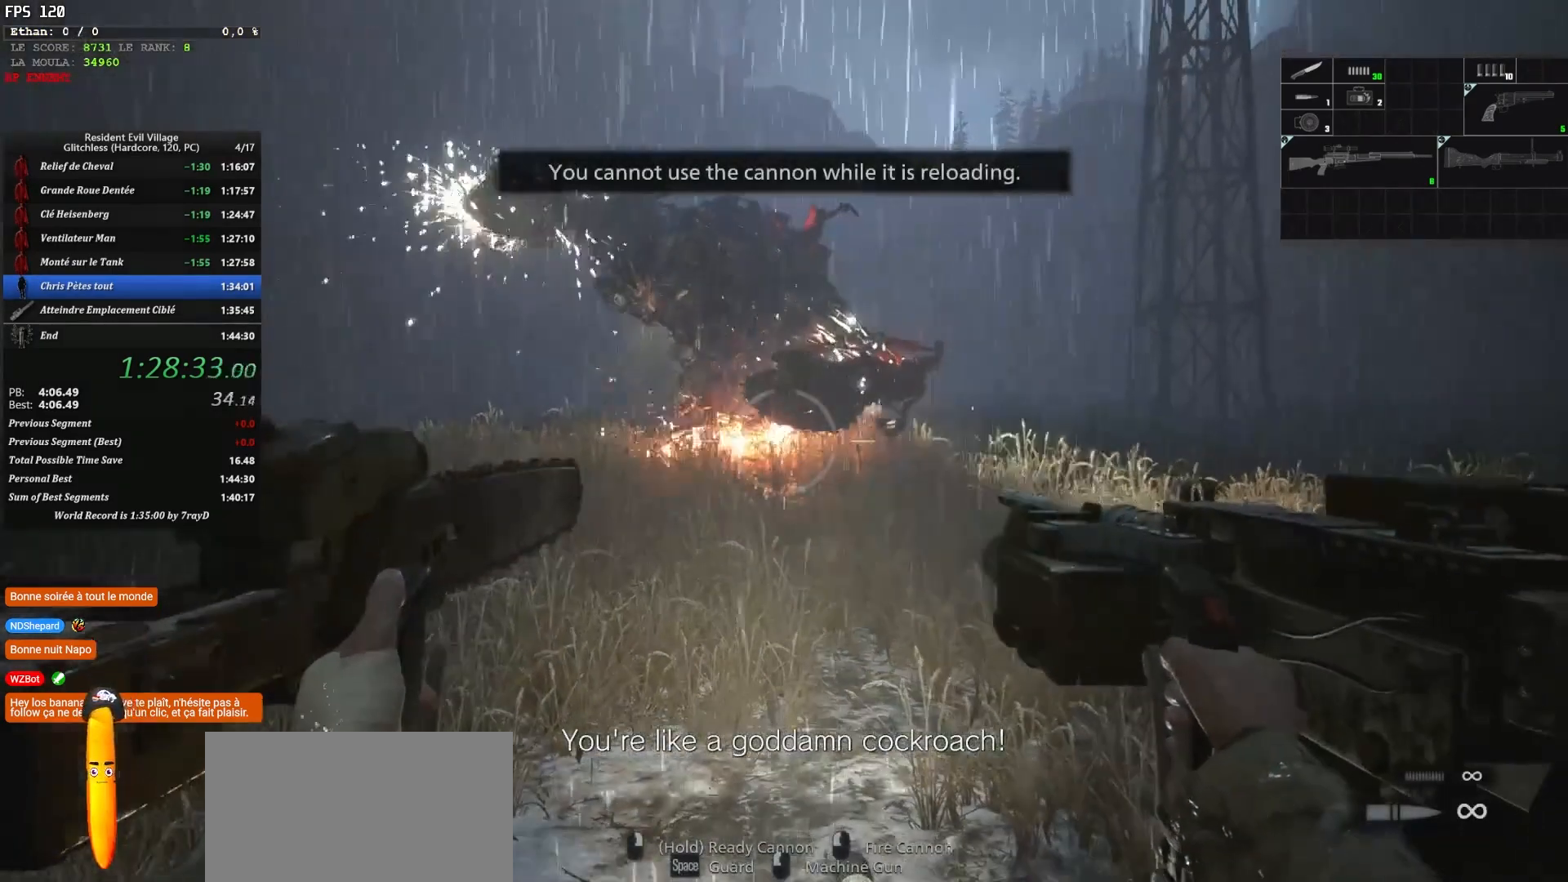
{"keys": ["s", "shift"], "mouse": [], "events": []}
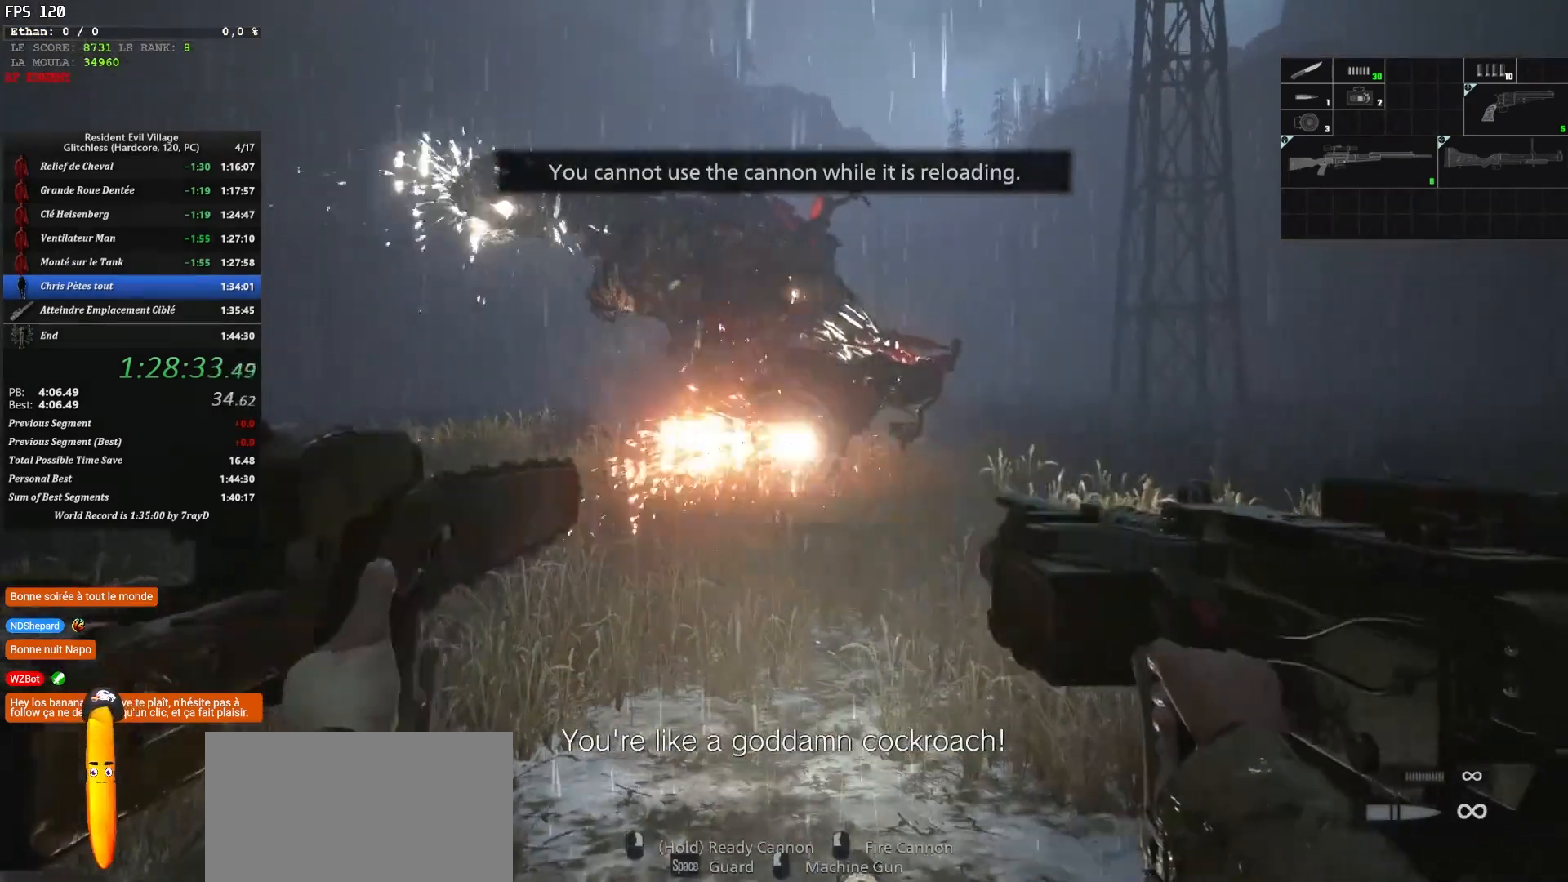
{"keys": ["s", "shift"], "mouse": [], "events": []}
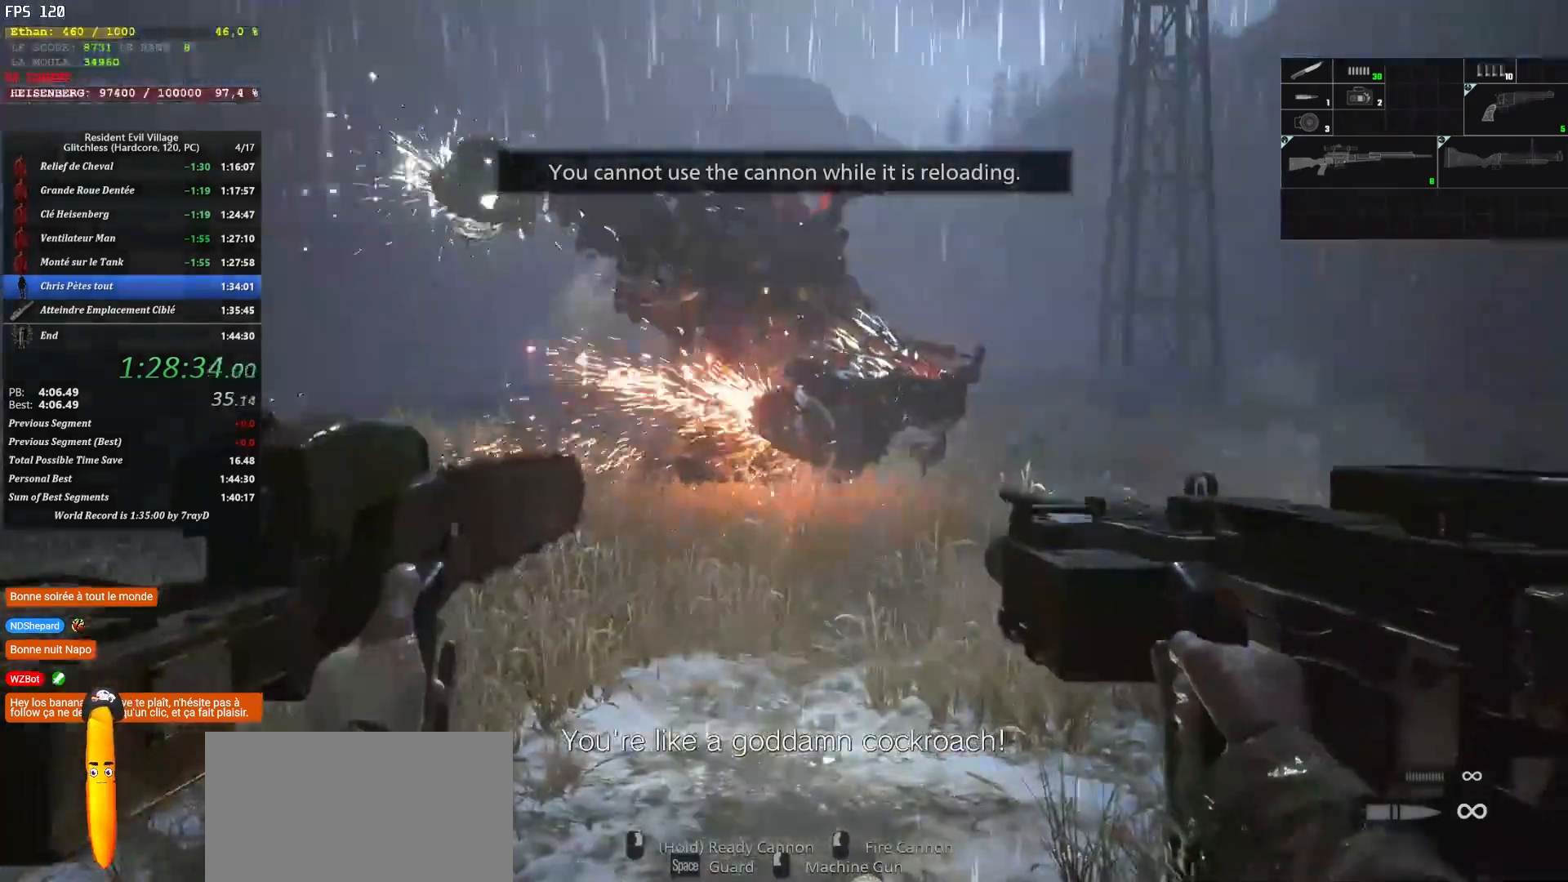
{"keys": ["s", "shift"], "mouse": [], "events": []}
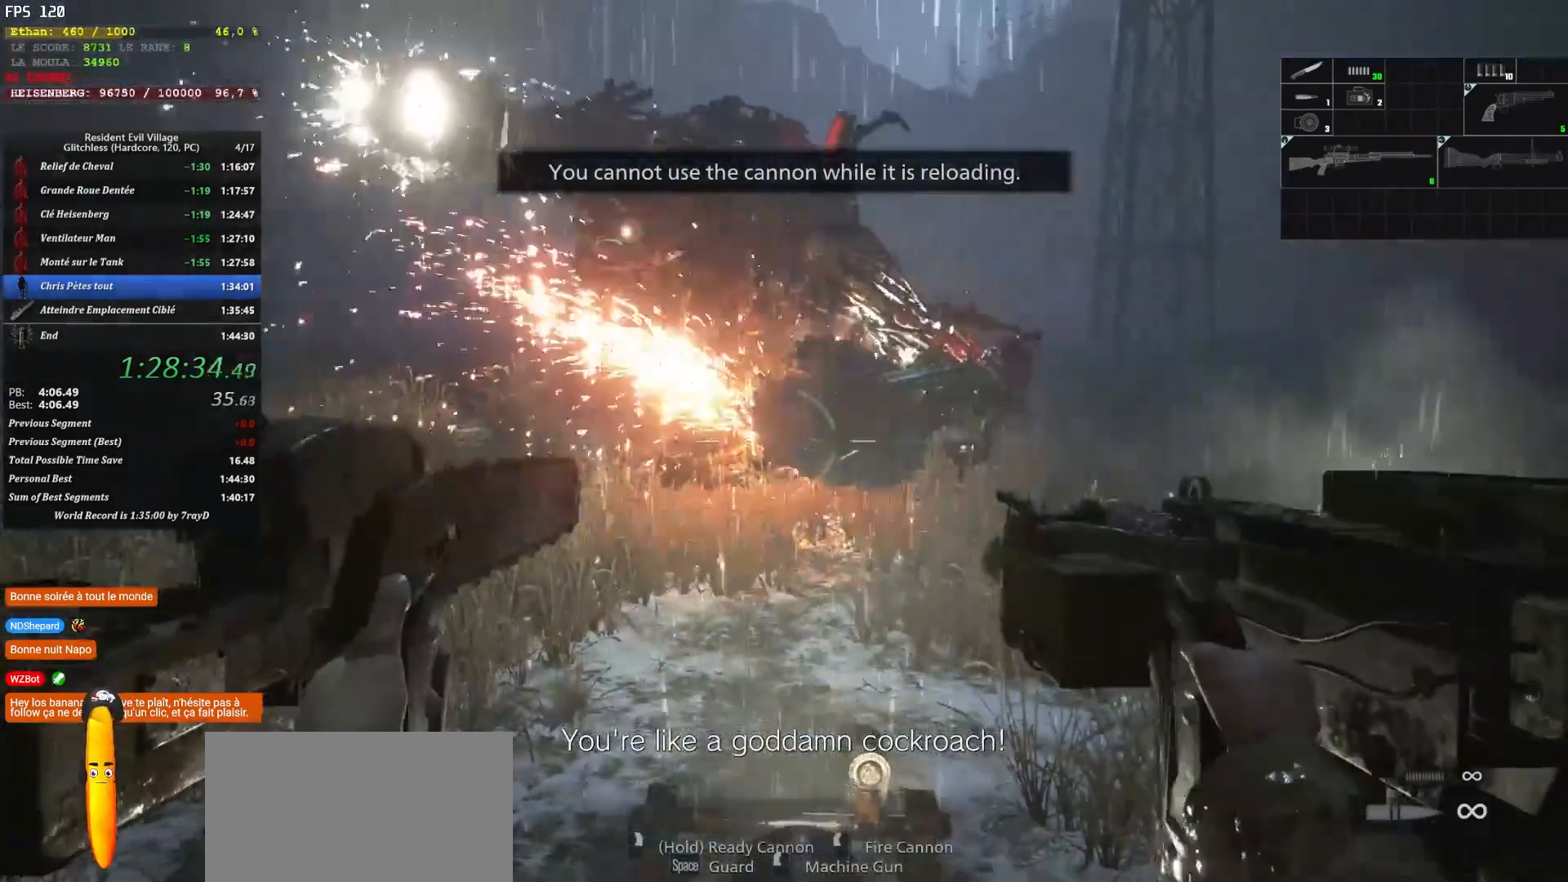
{"keys": ["shift"], "mouse": [], "events": [[184, "s", "up"]]}
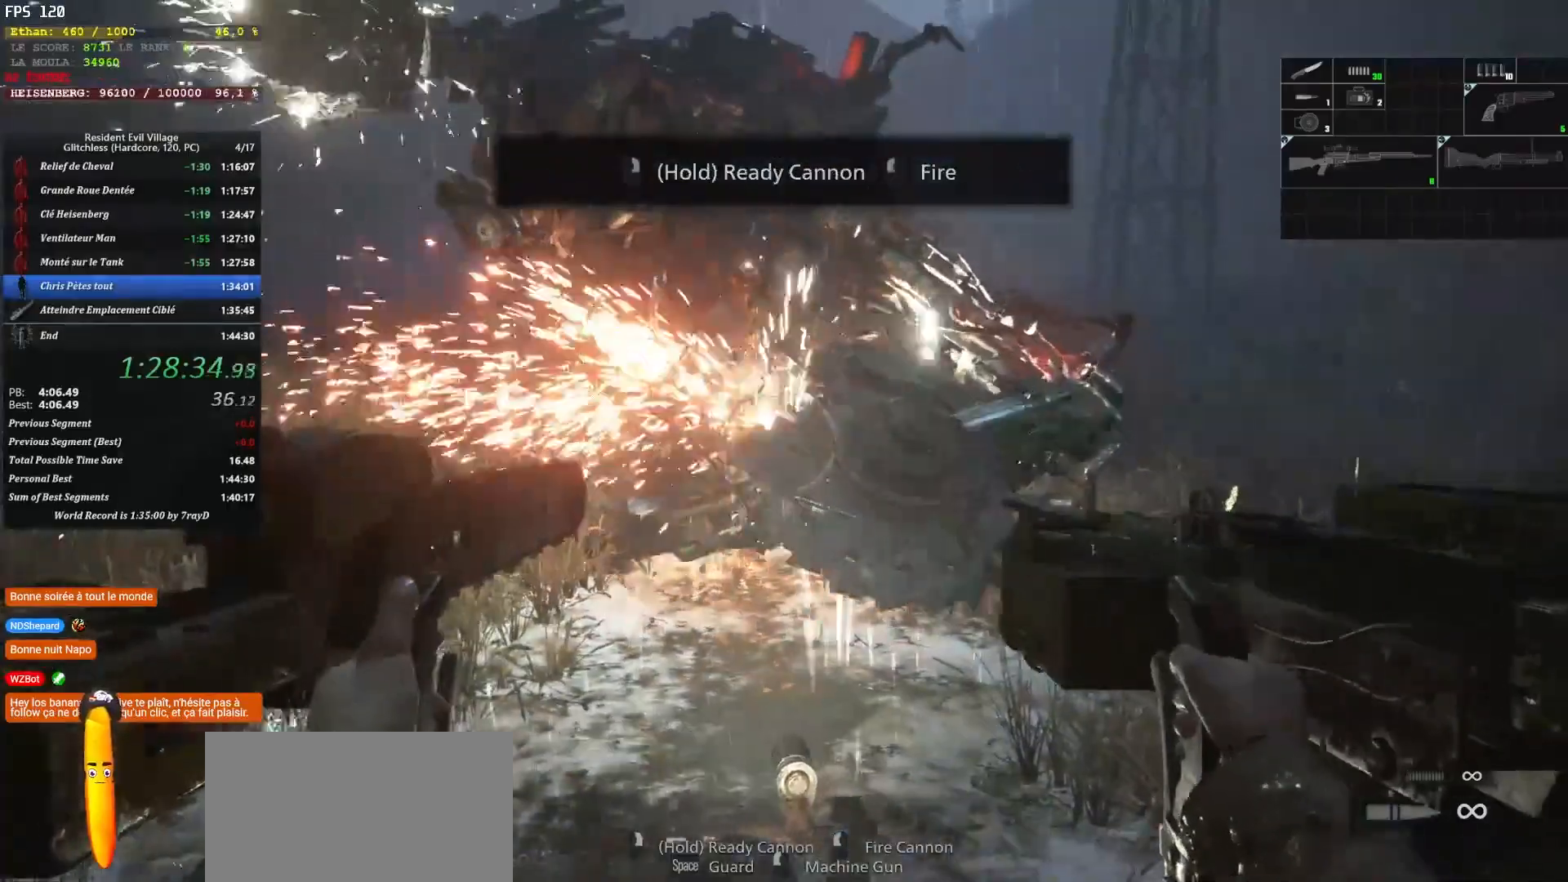
{"keys": [], "mouse": [], "events": [[67, "shift", "up"]]}
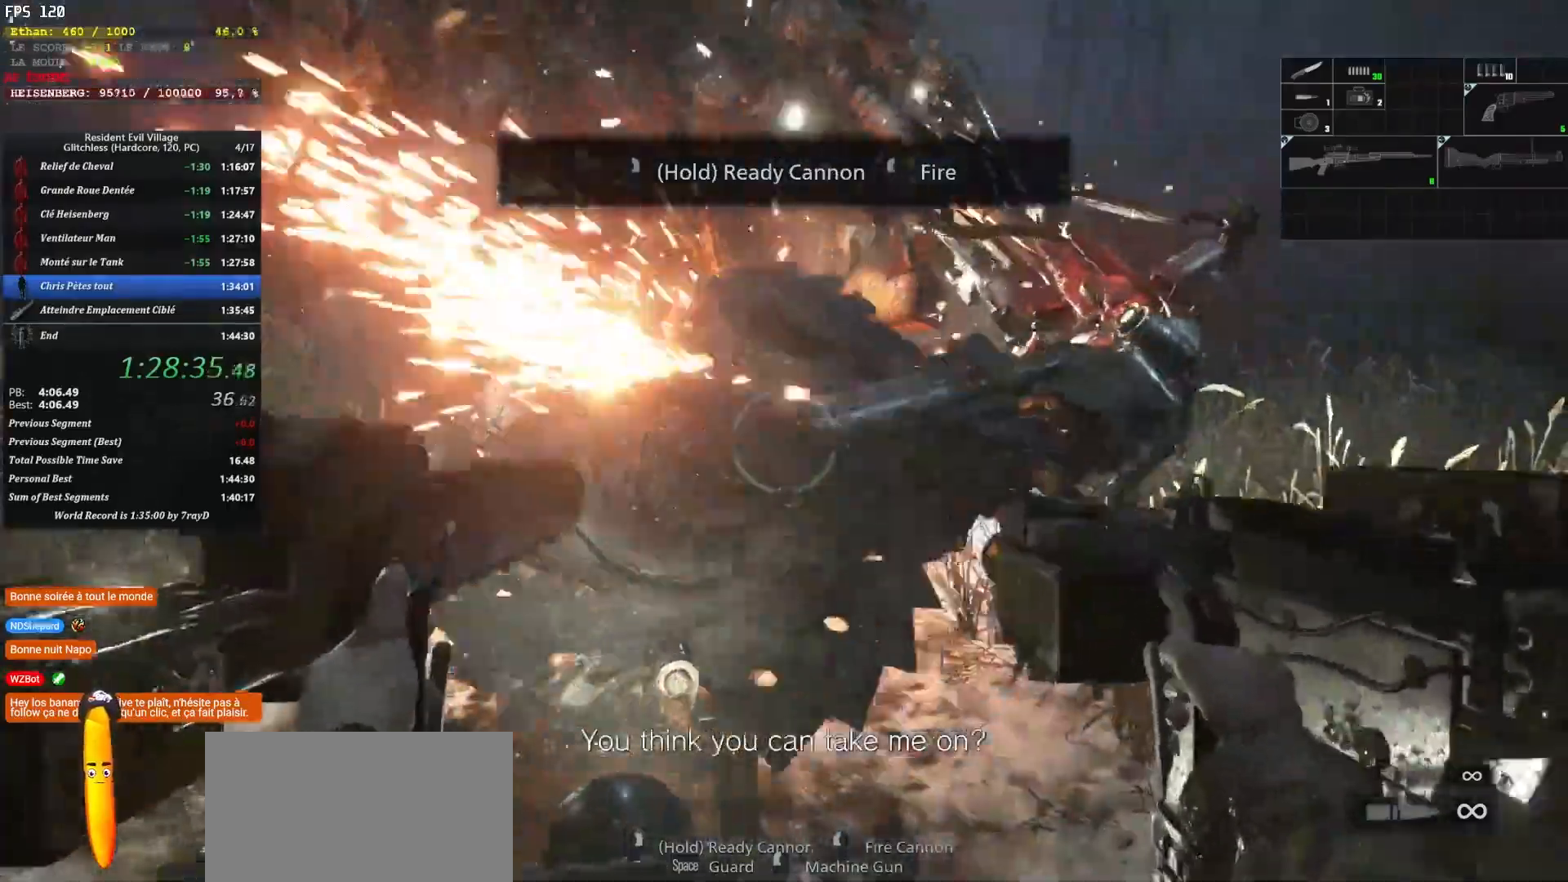
{"keys": [], "mouse": [], "events": []}
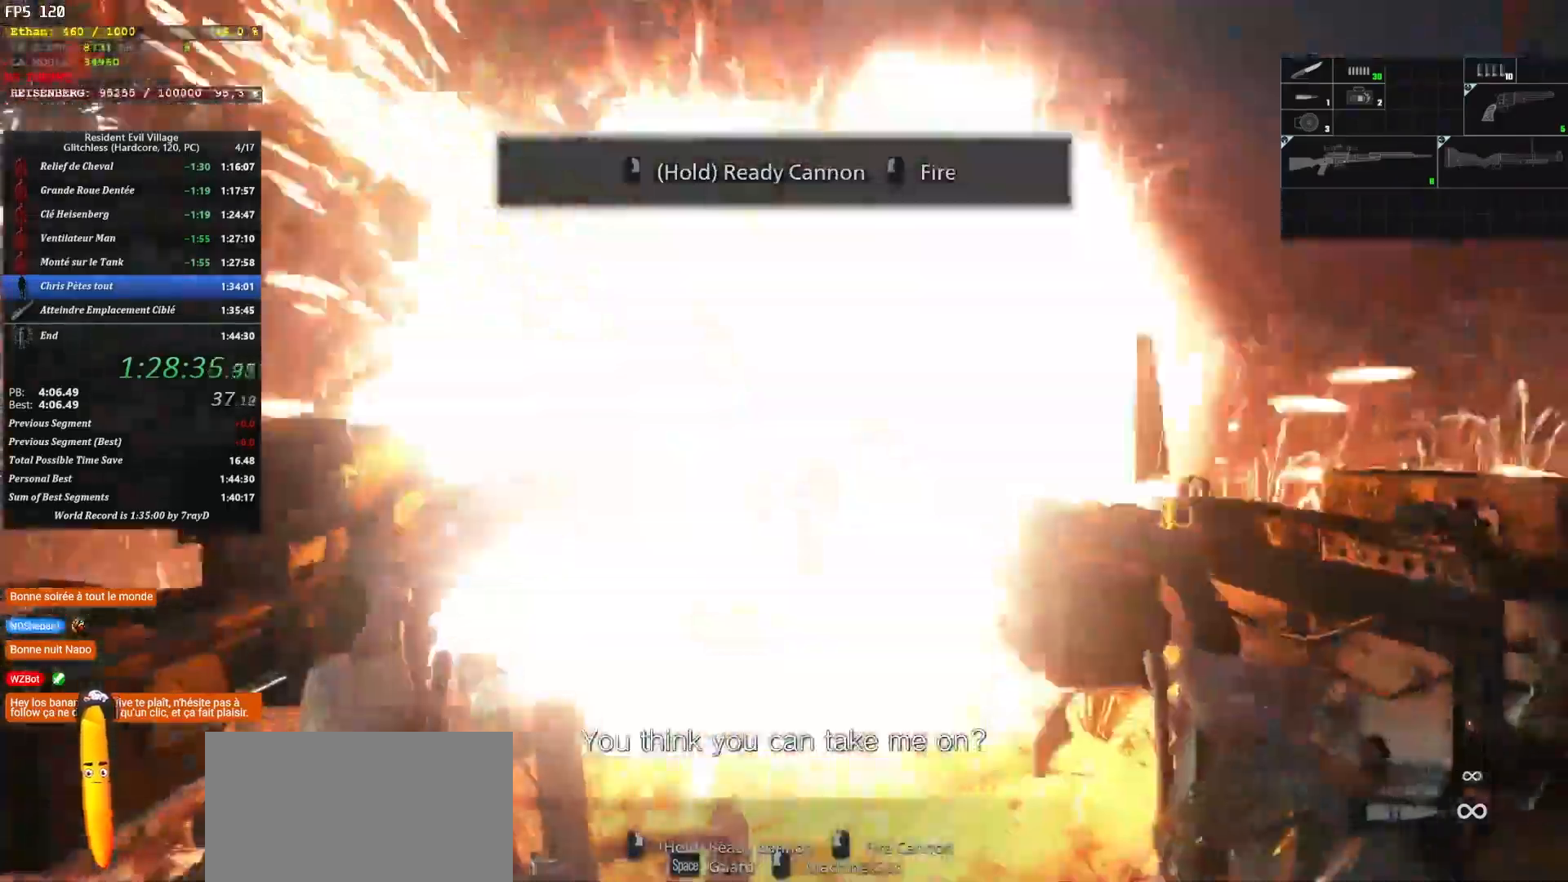
{"keys": [], "mouse": [], "events": []}
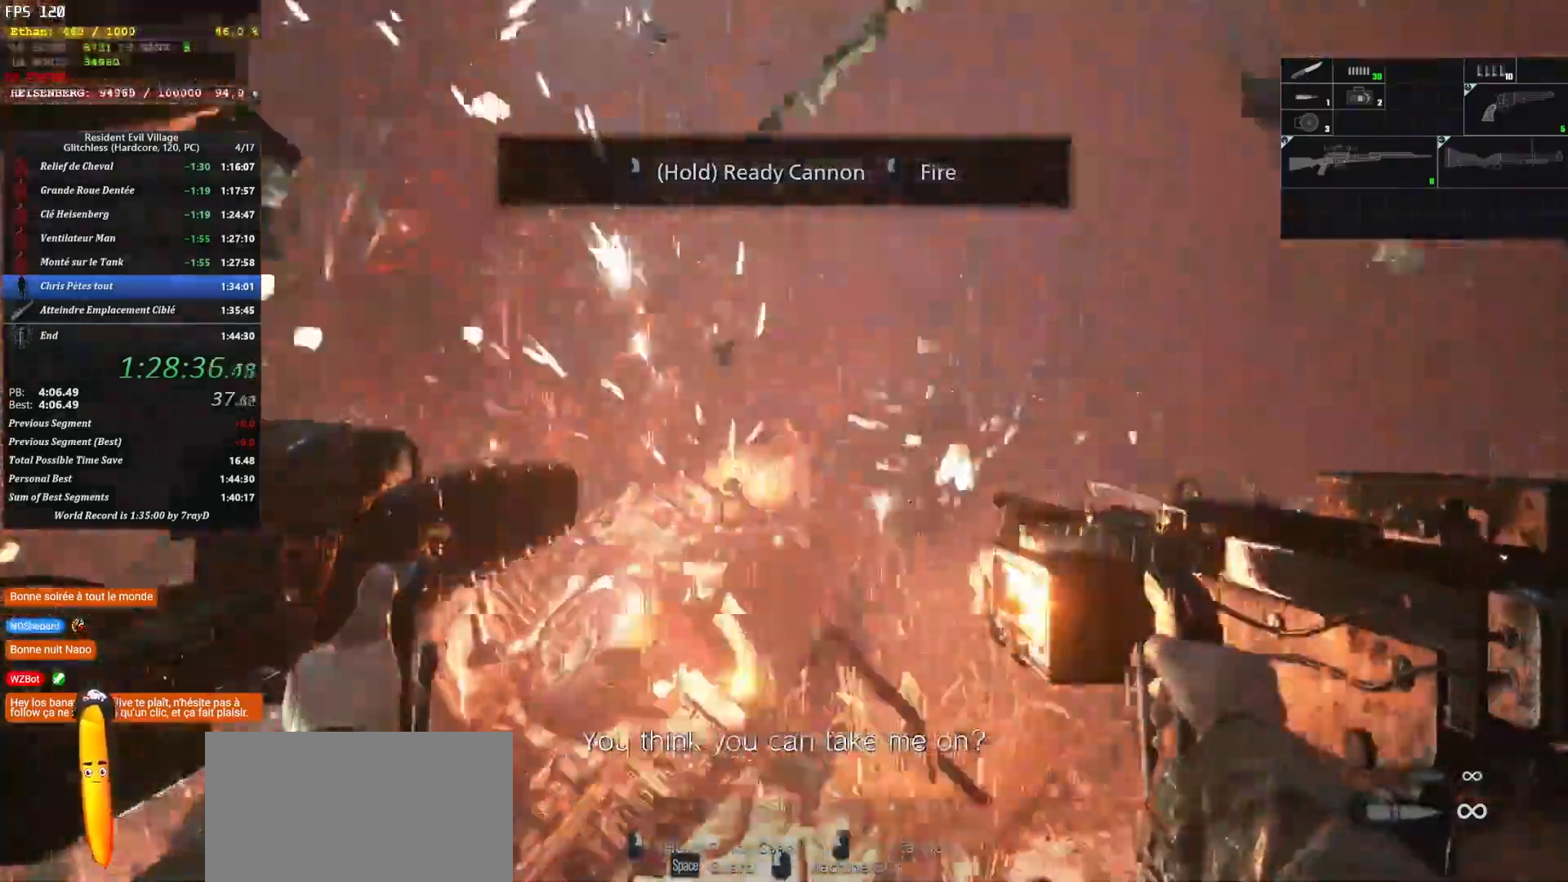
{"keys": [], "mouse": [], "events": []}
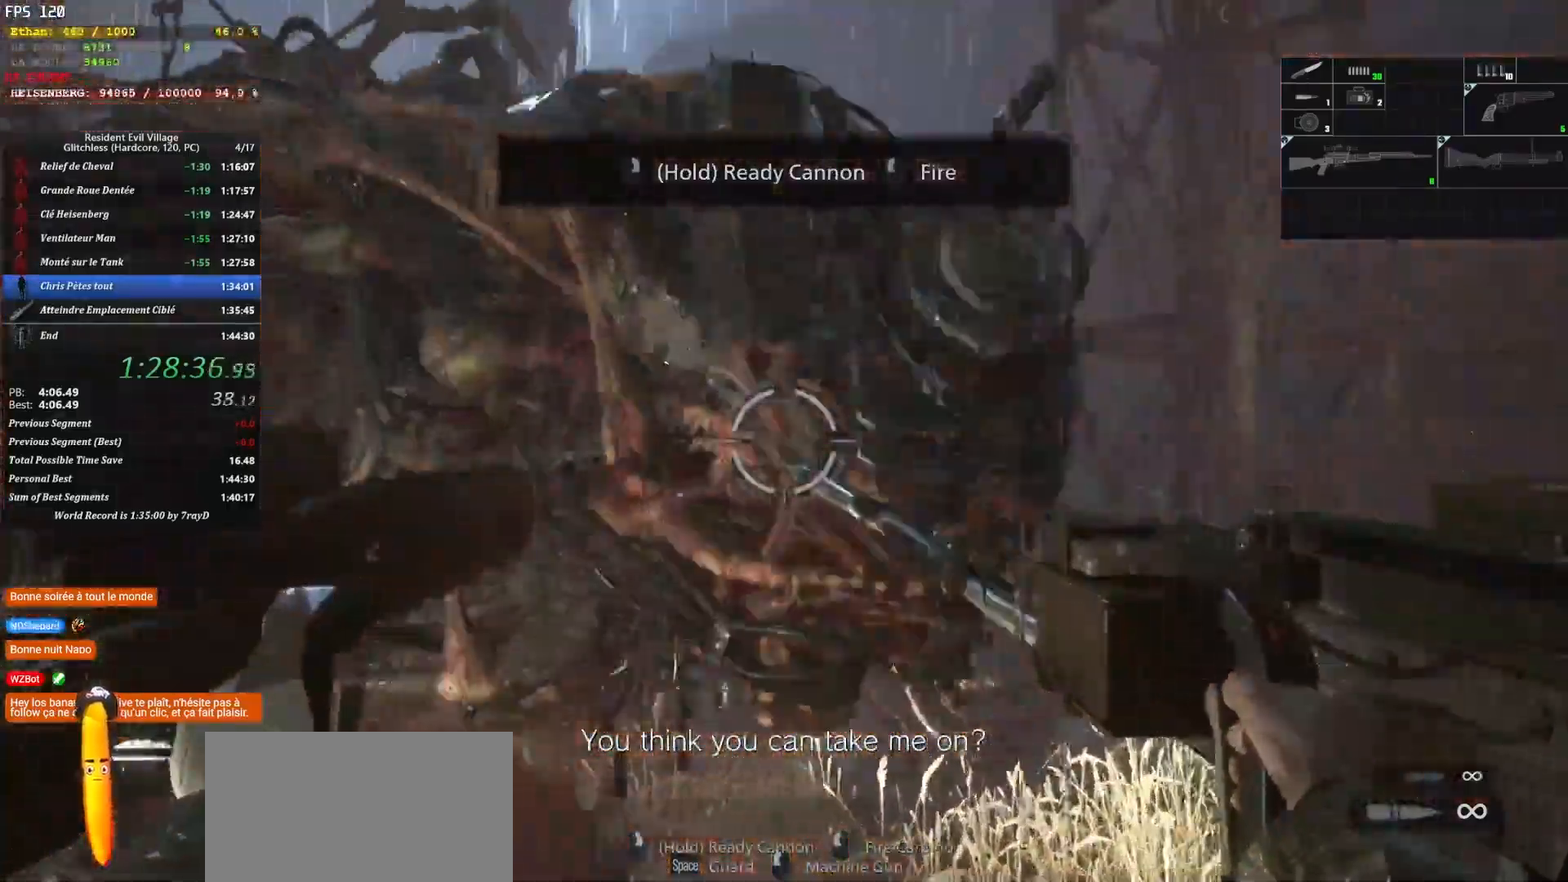
{"keys": [], "mouse": [], "events": []}